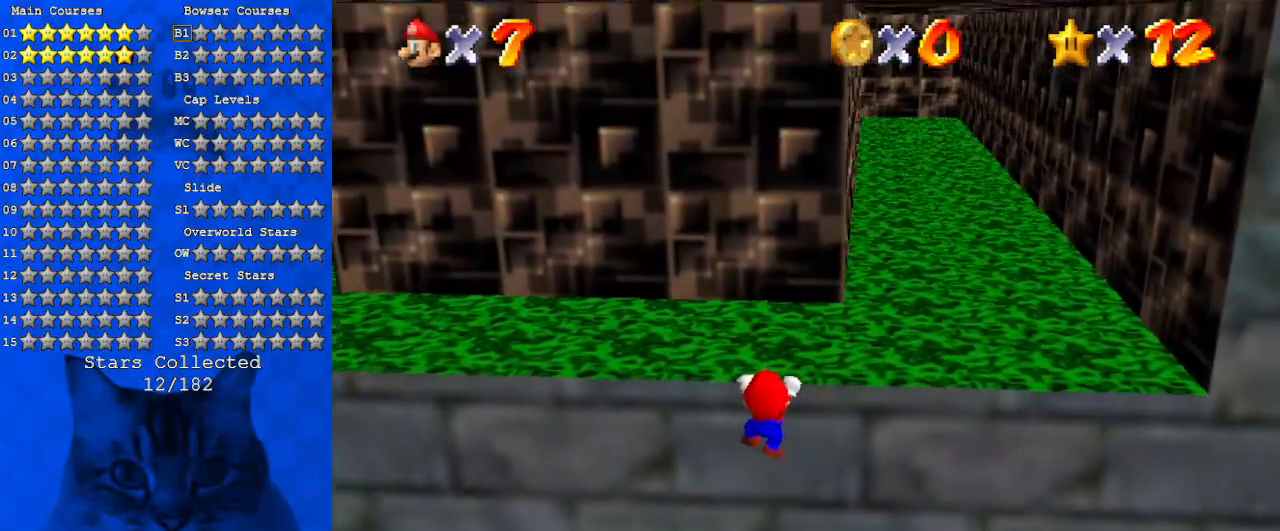
Gameplay with keyboard; each line is a JSON object with the keys held at the frame after it. "events" lists presses ("down") and releases ("up") of "a", "c", "ctrl", "d", "down", "left", "return", "right", "s", "shift", "up", "w", "x" and "y" between this image and that frame as [ms after this image, input, new state], when the widget could be followed in between. No other keys are recorded. Mouse input is not recorded.
{"keys": [], "events": [[266, "up", "up"]]}
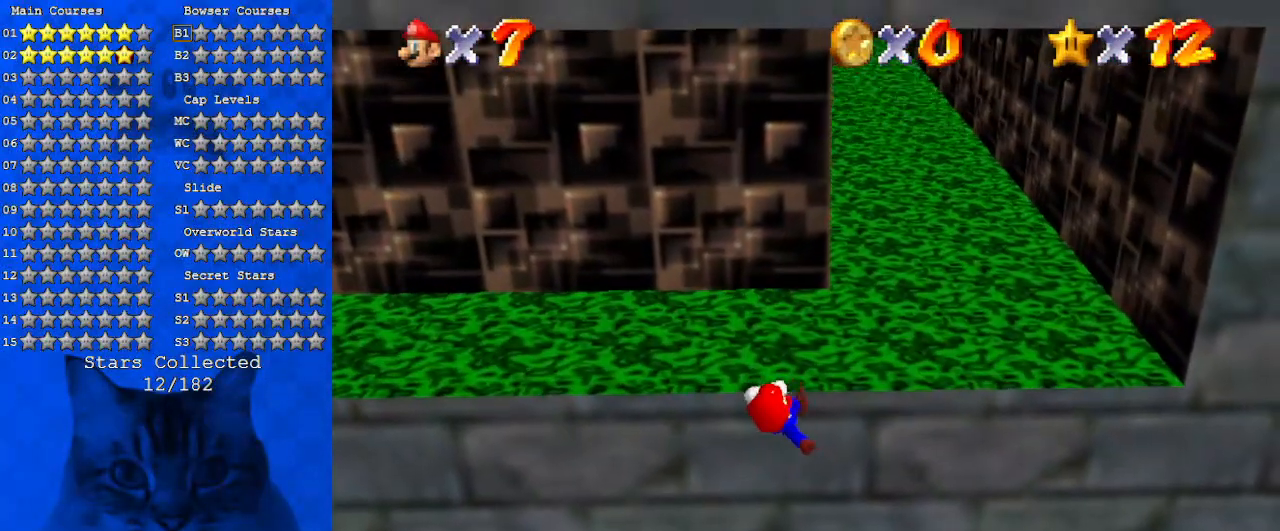
{"keys": [], "events": []}
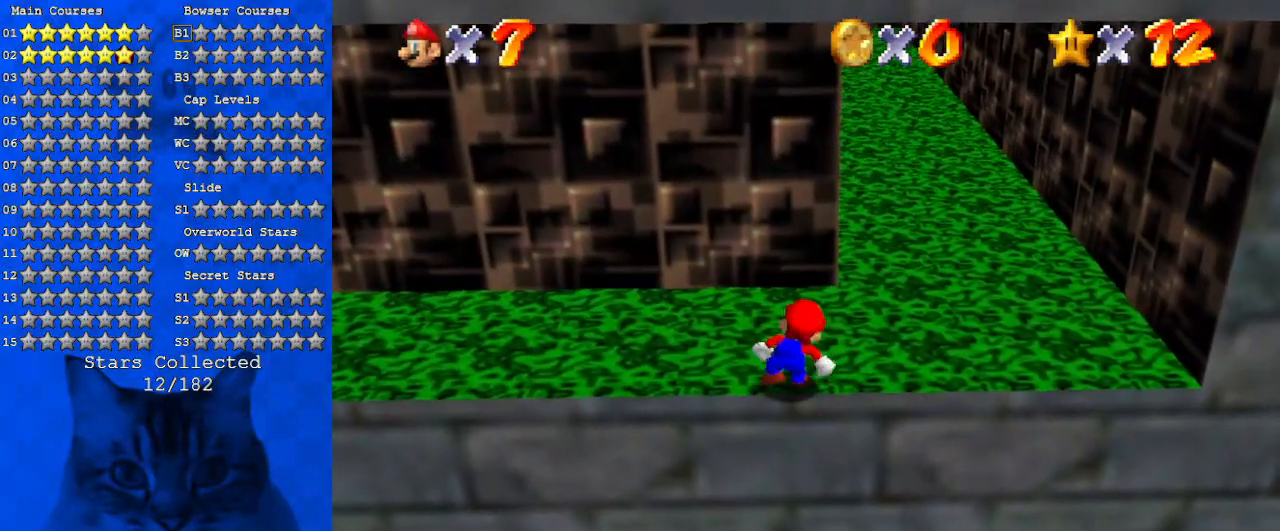
{"keys": ["left", "shift"], "events": [[200, "down", "down"], [200, "left", "down"], [200, "shift", "down"], [433, "down", "up"]]}
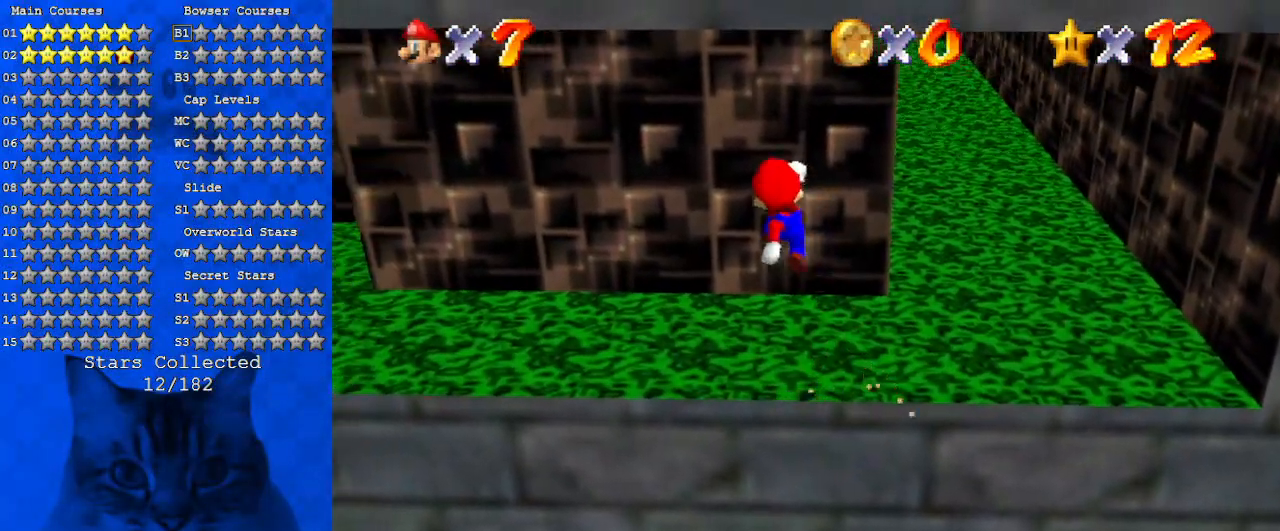
{"keys": ["left", "up"], "events": [[300, "up", "down"], [400, "shift", "up"]]}
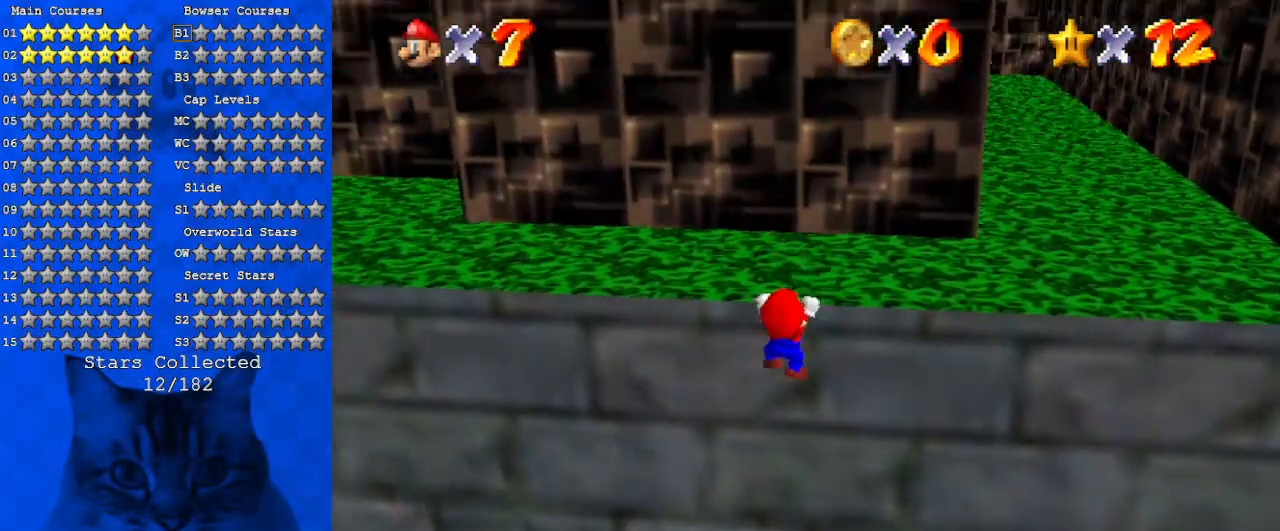
{"keys": [], "events": [[100, "left", "up"], [433, "up", "up"]]}
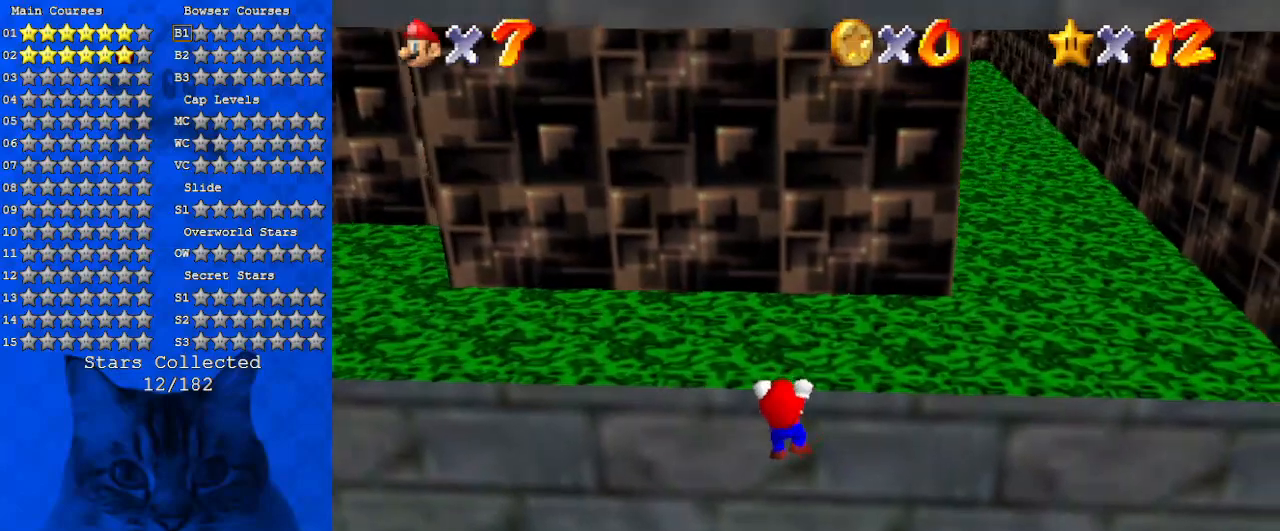
{"keys": [], "events": []}
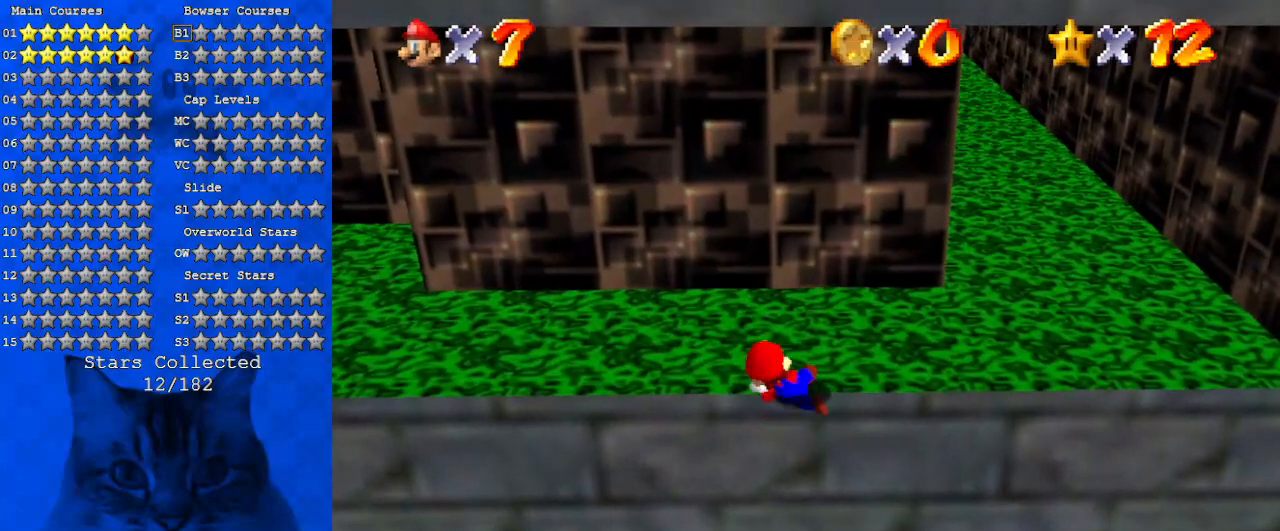
{"keys": ["down", "left", "shift"], "events": [[366, "shift", "down"], [433, "down", "down"], [433, "left", "down"]]}
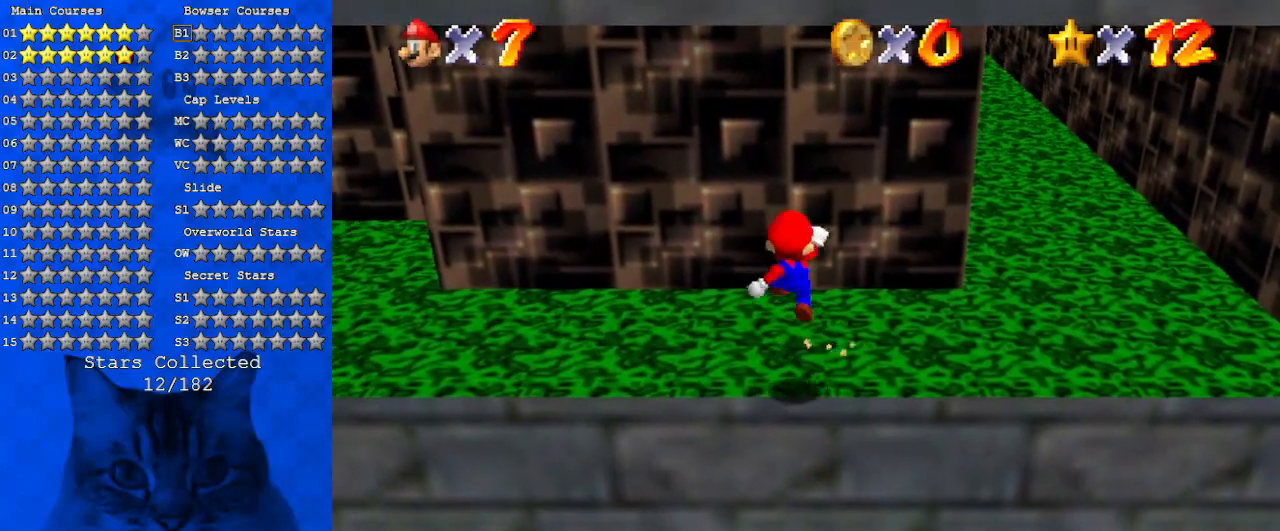
{"keys": ["left", "shift", "up"], "events": [[200, "down", "up"], [500, "up", "down"]]}
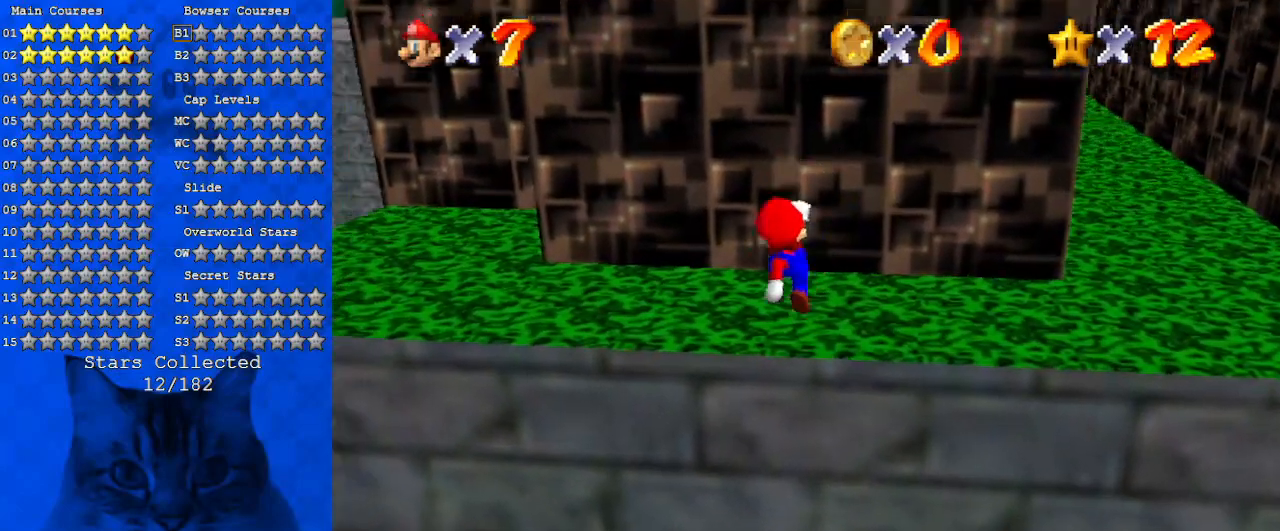
{"keys": ["up"], "events": [[100, "shift", "up"], [200, "left", "up"]]}
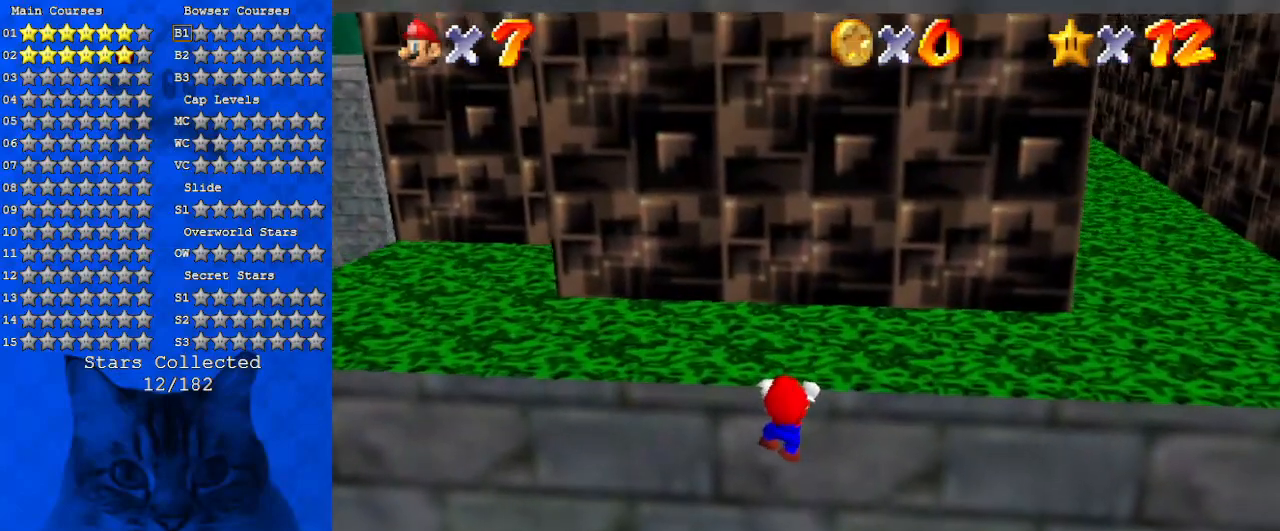
{"keys": [], "events": [[166, "up", "up"]]}
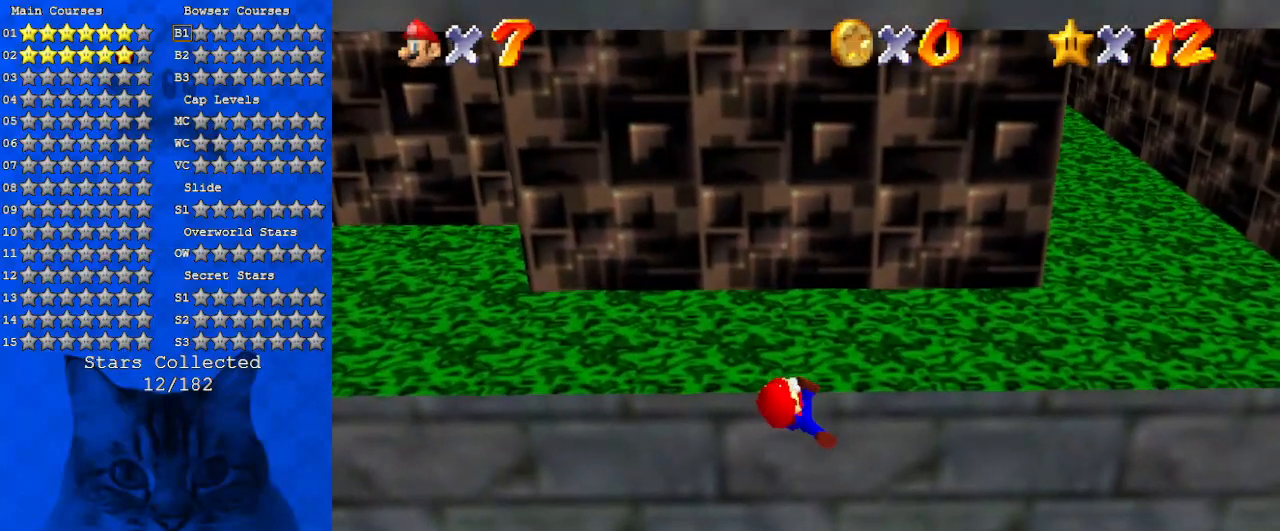
{"keys": [], "events": []}
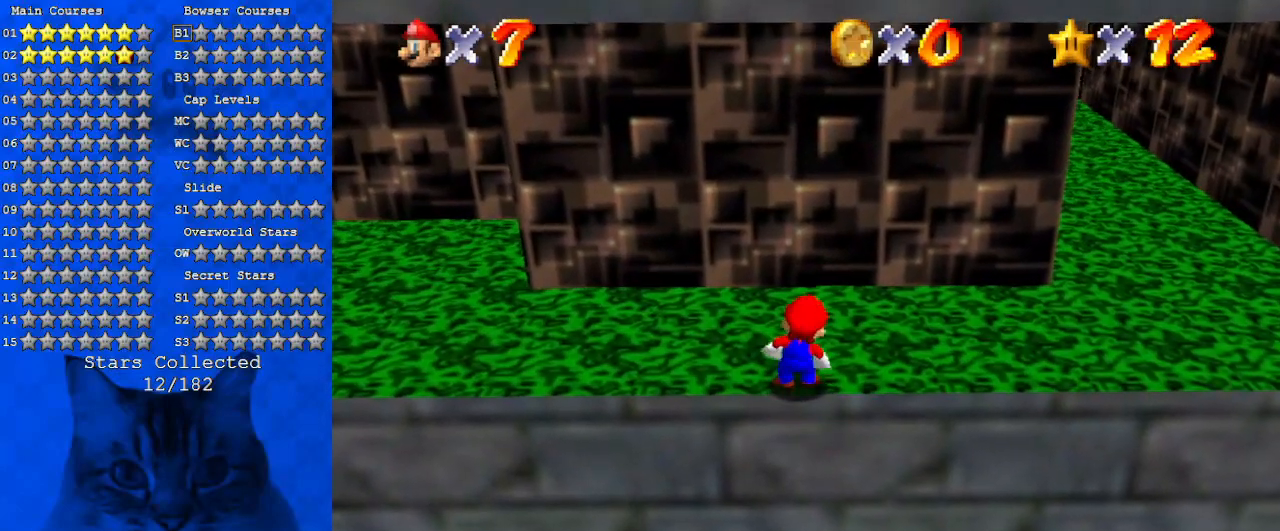
{"keys": ["left", "shift"], "events": [[100, "shift", "down"], [166, "down", "down"], [166, "left", "down"], [400, "down", "up"]]}
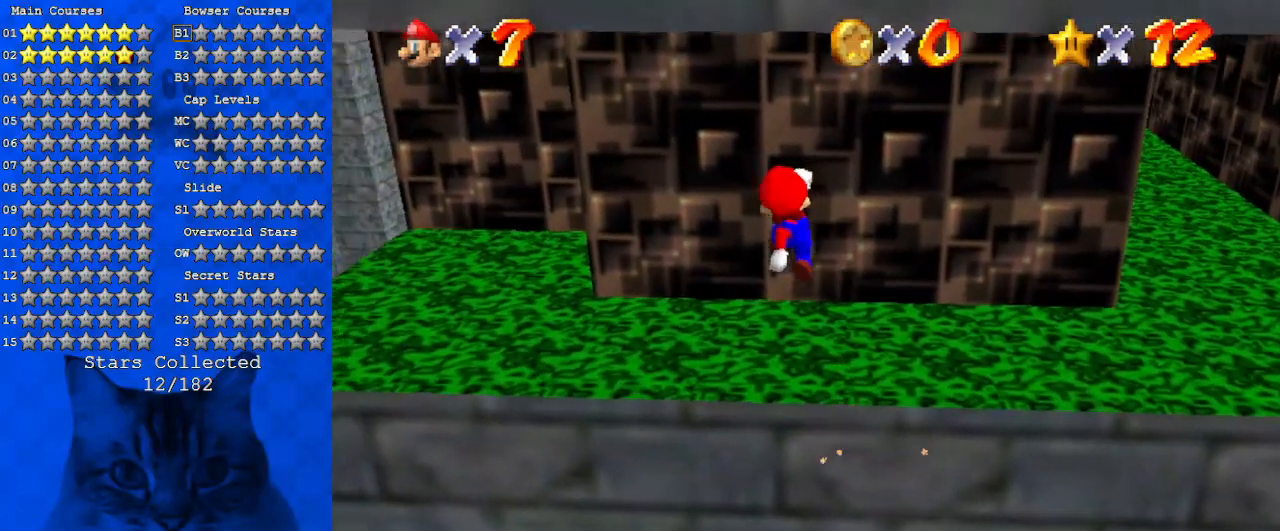
{"keys": ["up"], "events": [[200, "up", "down"], [366, "shift", "up"], [433, "left", "up"]]}
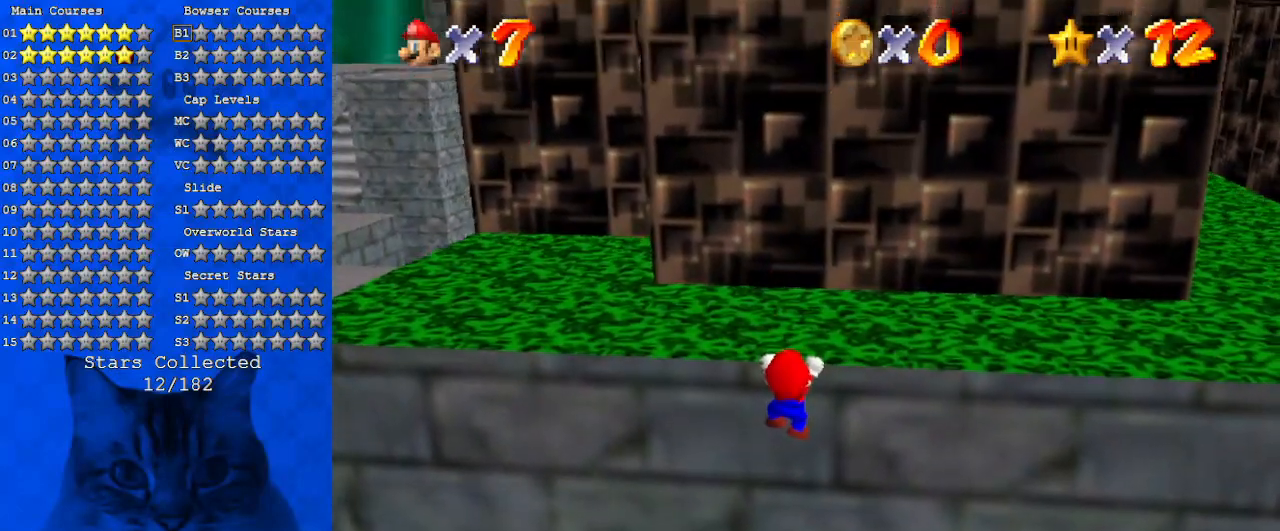
{"keys": [], "events": [[366, "up", "up"]]}
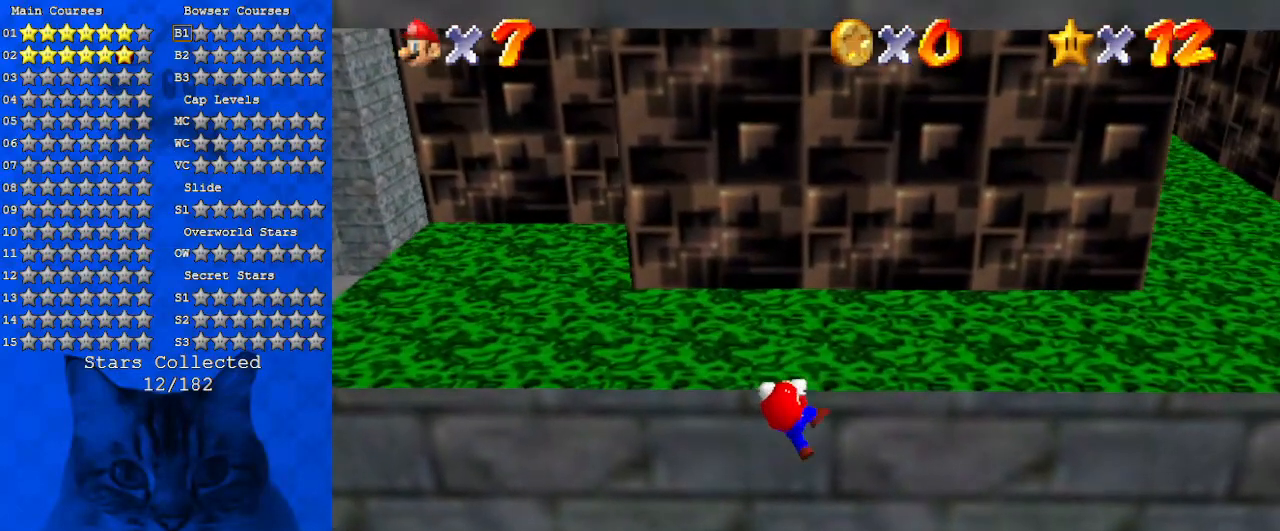
{"keys": [], "events": []}
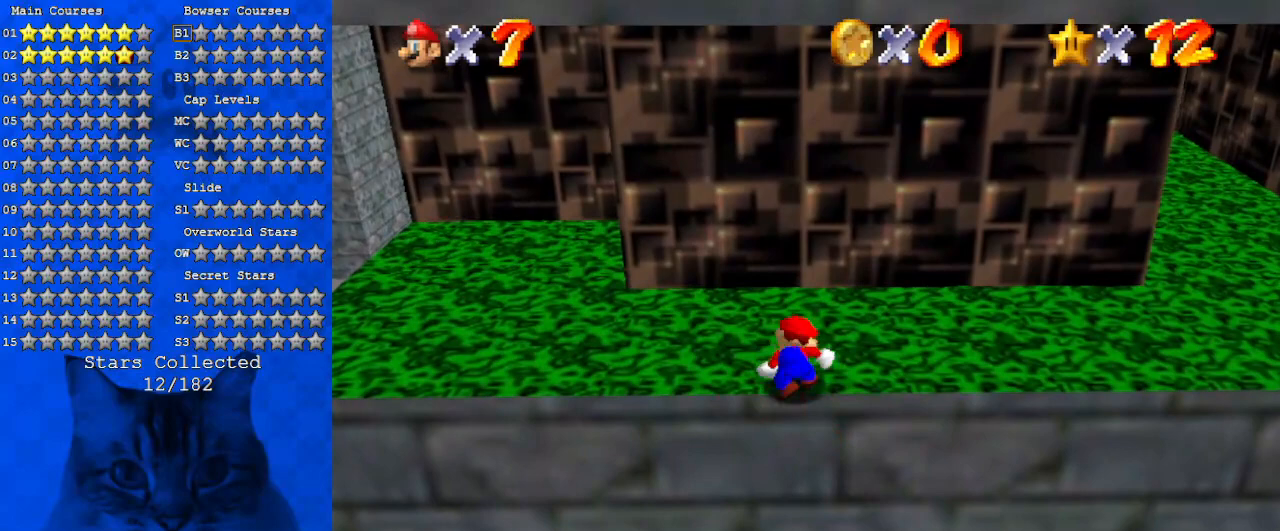
{"keys": ["down", "left", "shift"], "events": [[300, "shift", "down"], [333, "down", "down"], [333, "left", "down"]]}
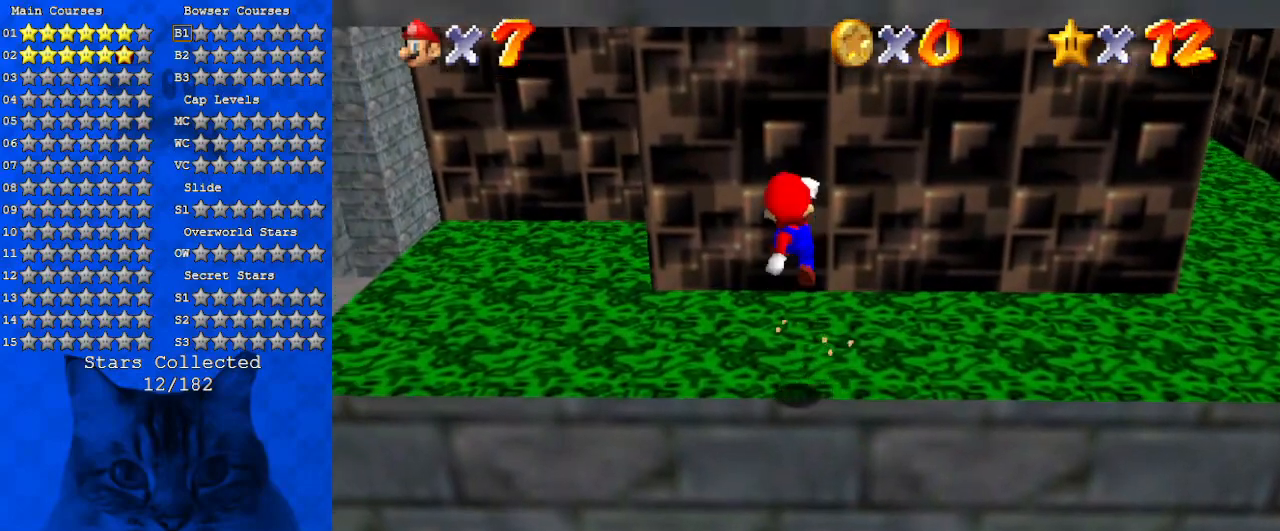
{"keys": ["left", "up"], "events": [[66, "down", "up"], [400, "up", "down"], [500, "shift", "up"]]}
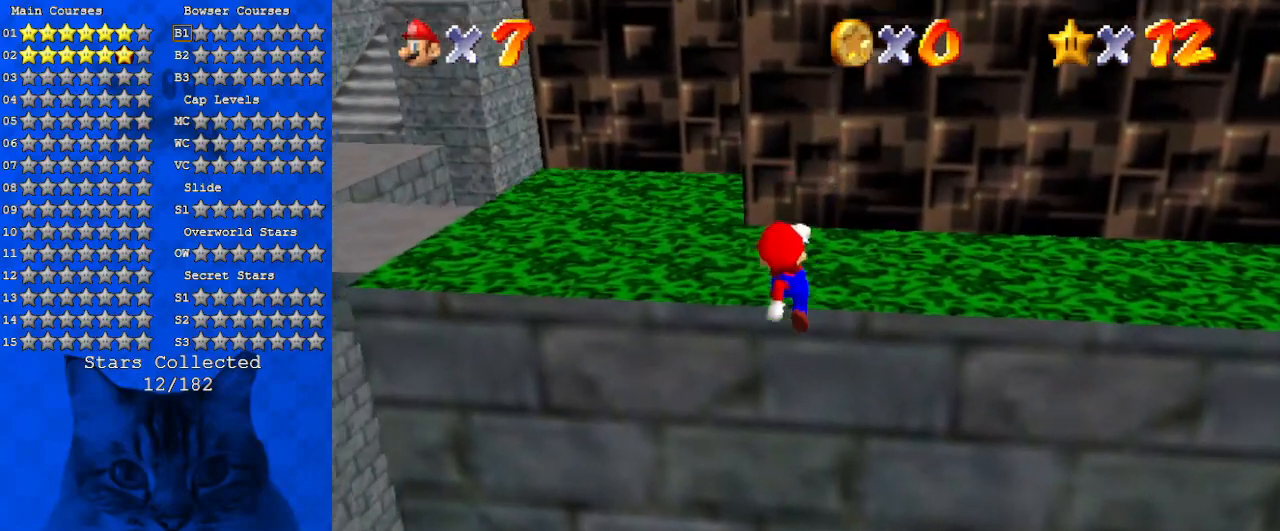
{"keys": [], "events": [[166, "left", "up"], [500, "up", "up"]]}
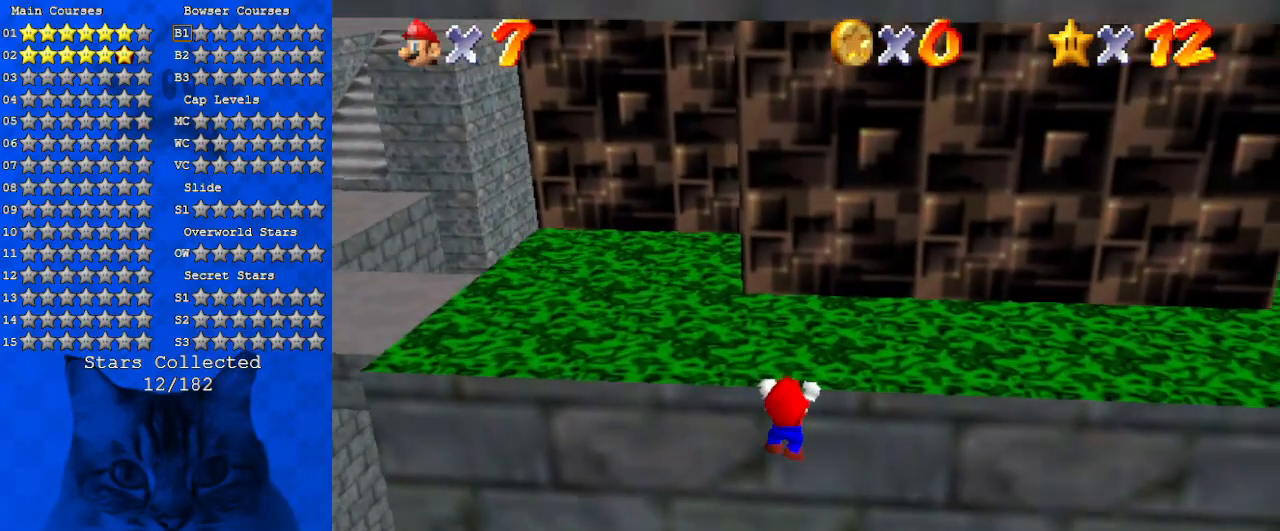
{"keys": [], "events": []}
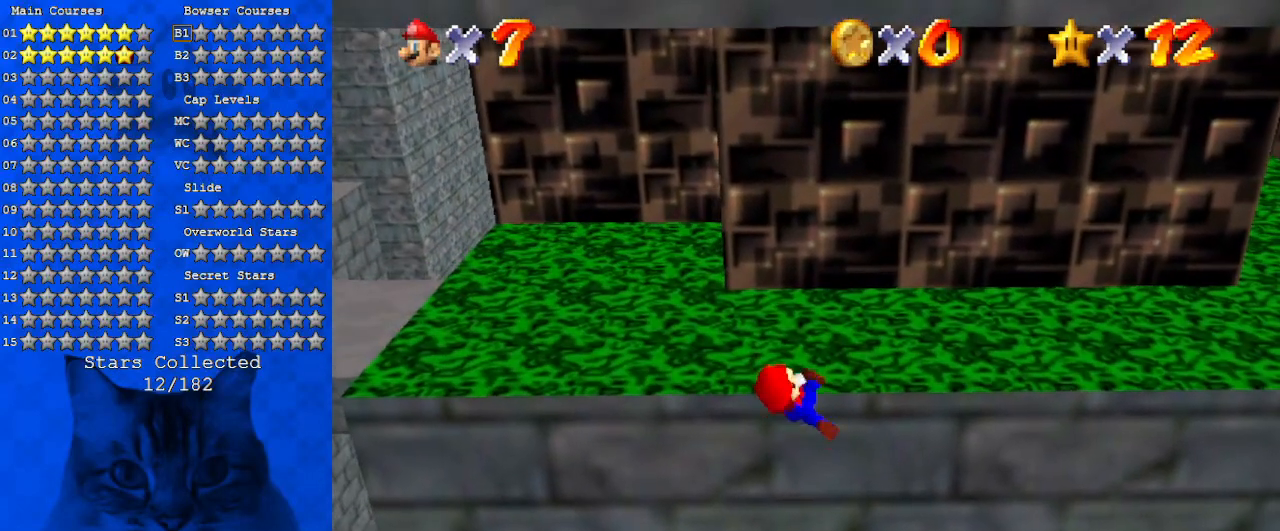
{"keys": ["down", "left", "shift"], "events": [[433, "shift", "down"], [500, "down", "down"], [500, "left", "down"]]}
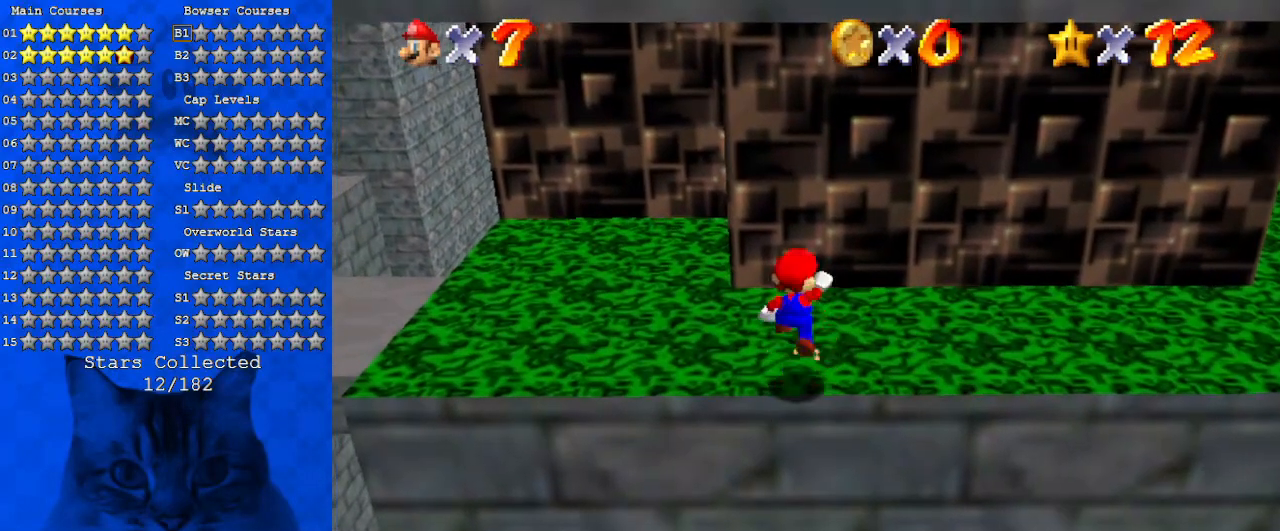
{"keys": ["left", "shift"], "events": [[233, "down", "up"]]}
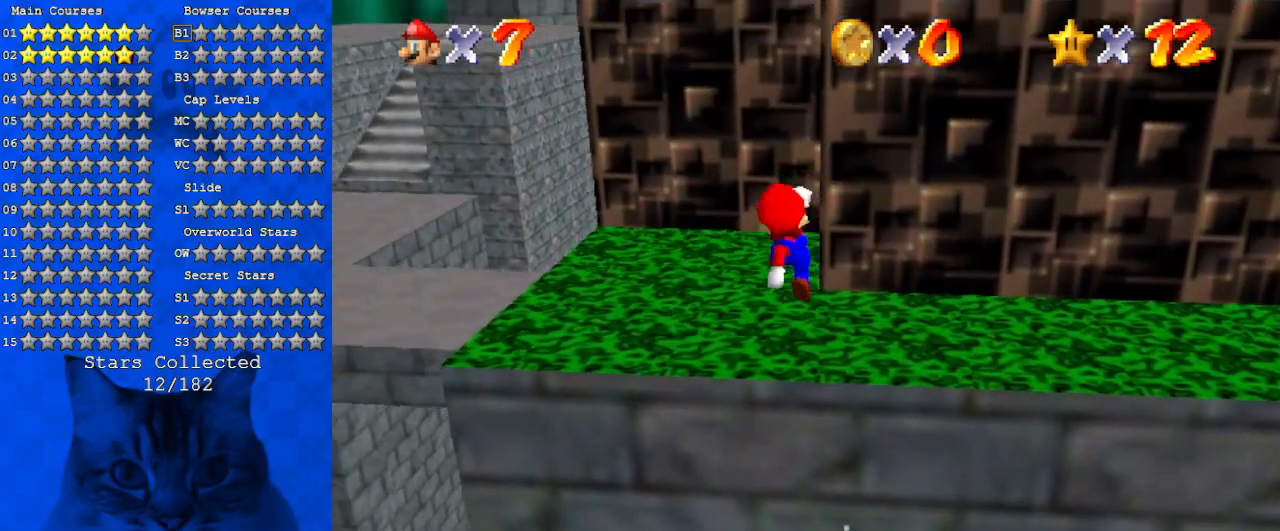
{"keys": ["up"], "events": [[66, "up", "down"], [200, "shift", "up"], [300, "left", "up"]]}
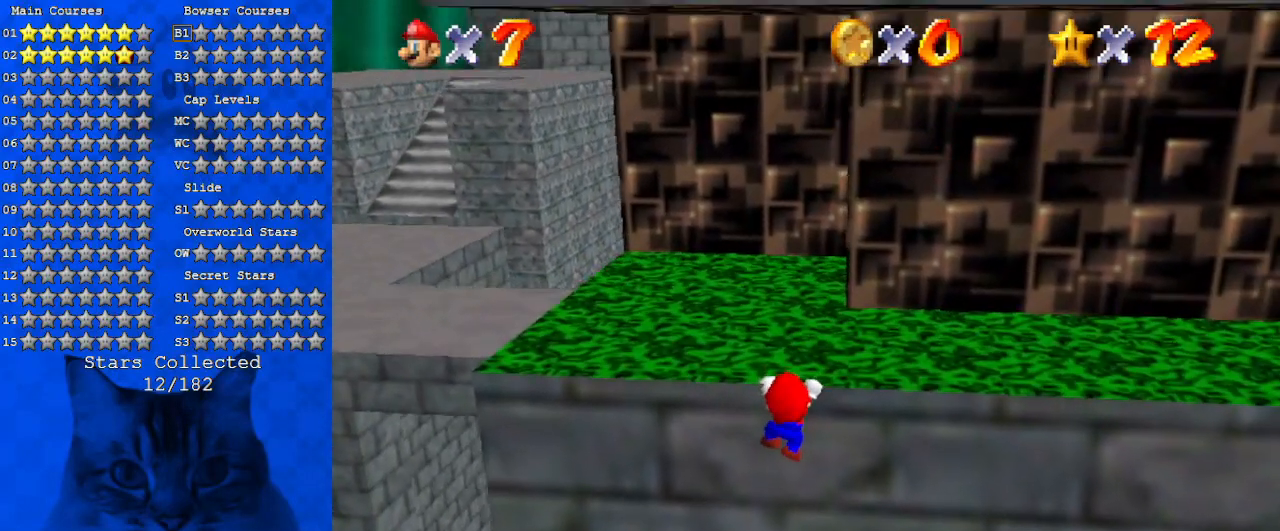
{"keys": [], "events": [[200, "up", "up"]]}
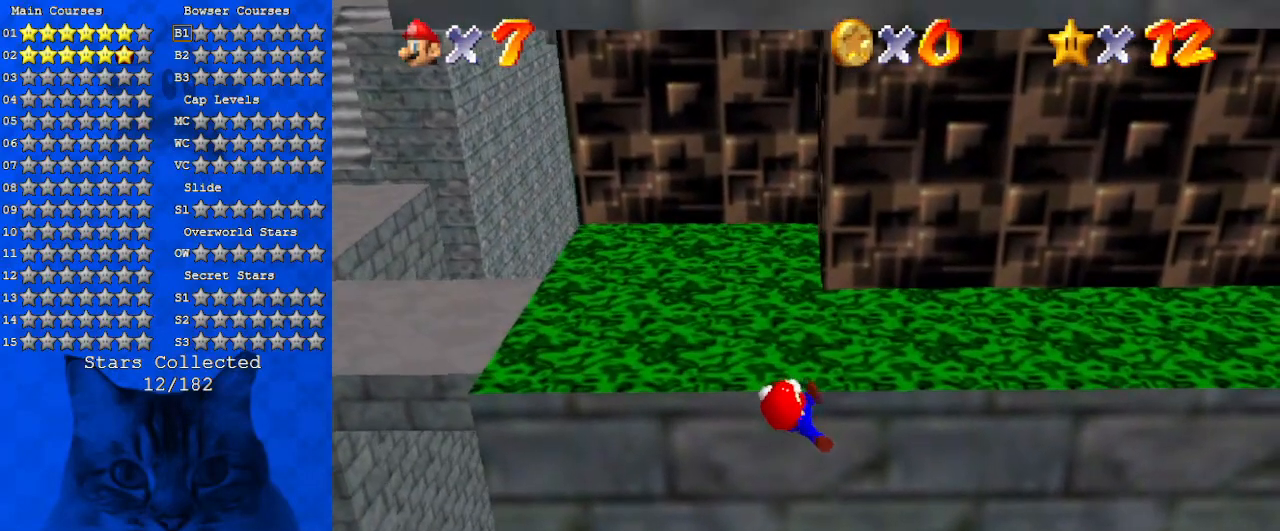
{"keys": [], "events": []}
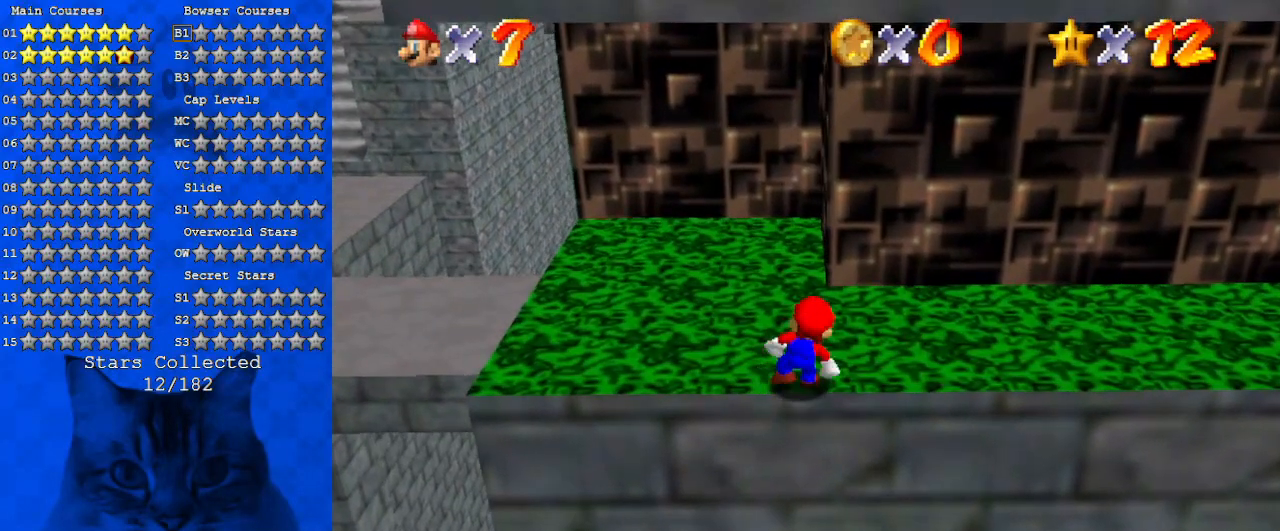
{"keys": ["left", "shift"], "events": [[133, "shift", "down"], [200, "down", "down"], [200, "left", "down"], [433, "down", "up"]]}
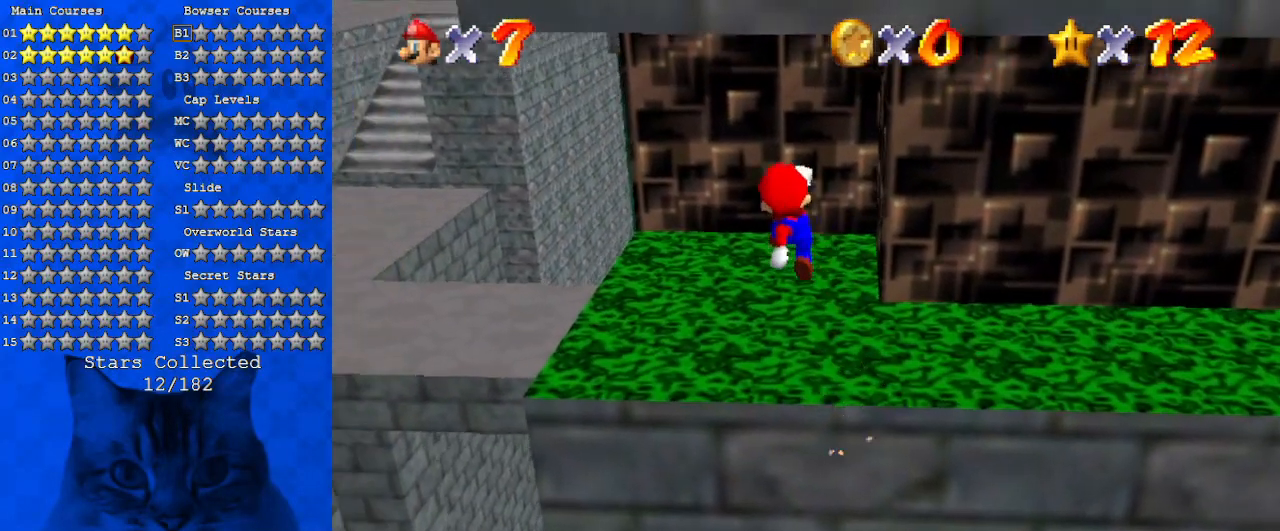
{"keys": ["left", "up"], "events": [[233, "up", "down"], [333, "shift", "up"]]}
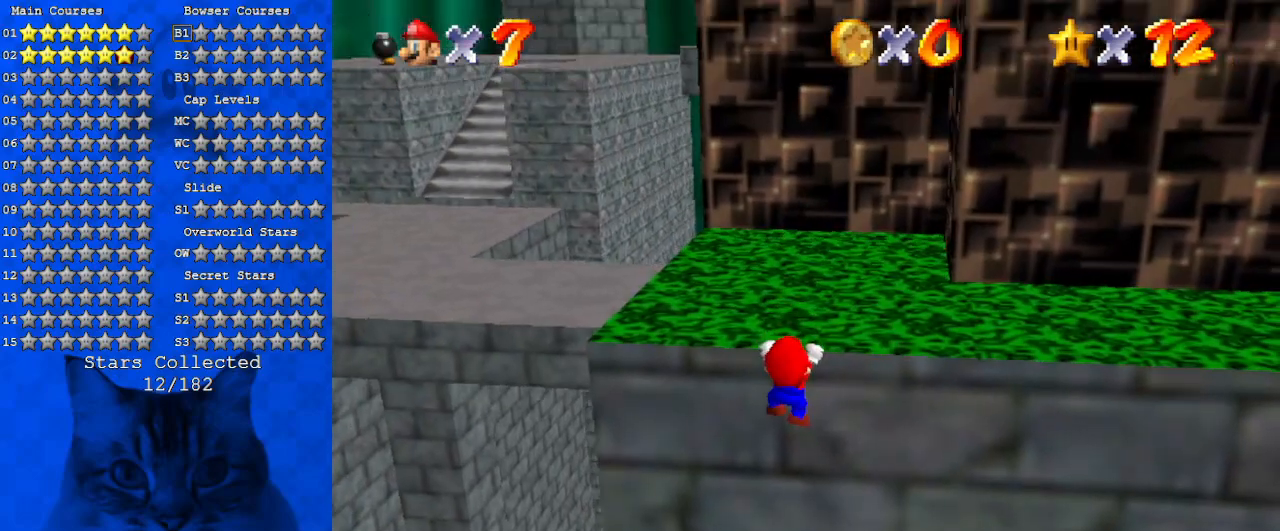
{"keys": [], "events": [[133, "left", "up"], [400, "up", "up"]]}
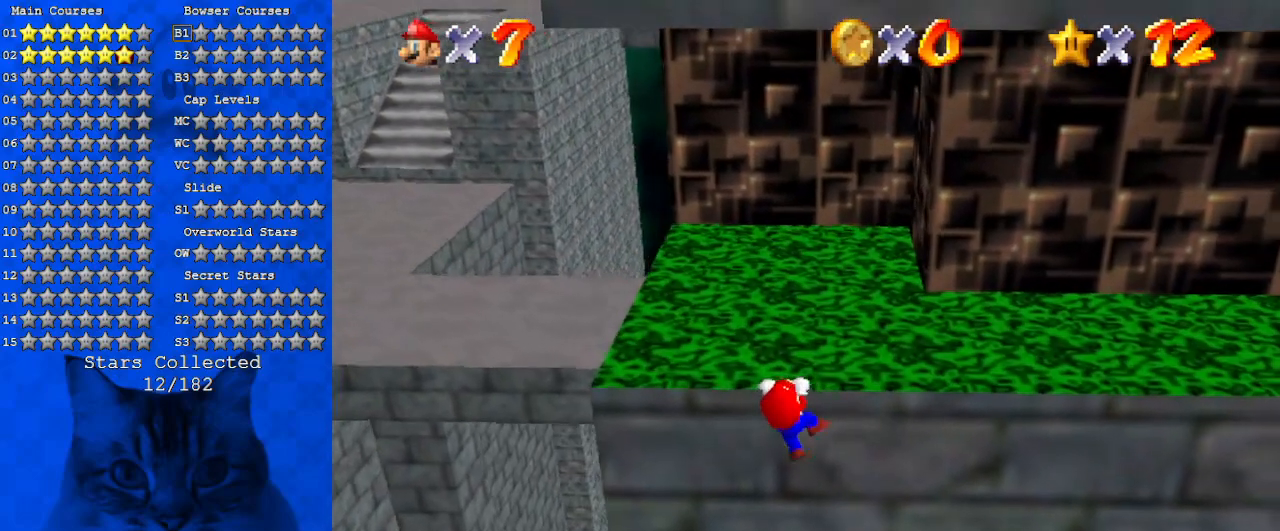
{"keys": [], "events": []}
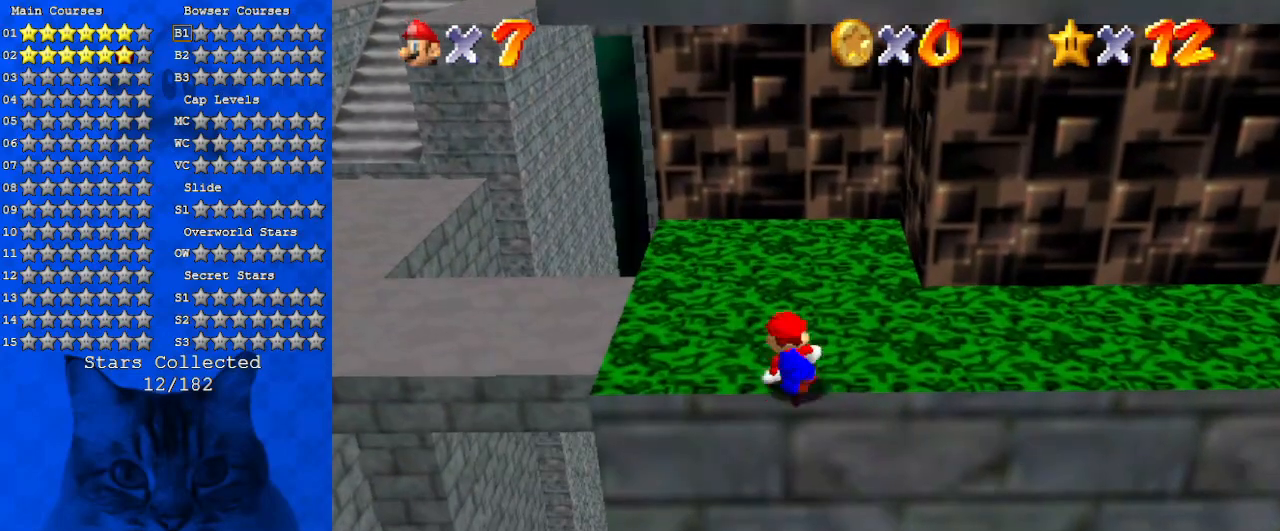
{"keys": ["down", "left", "shift"], "events": [[333, "shift", "down"], [366, "down", "down"], [366, "left", "down"]]}
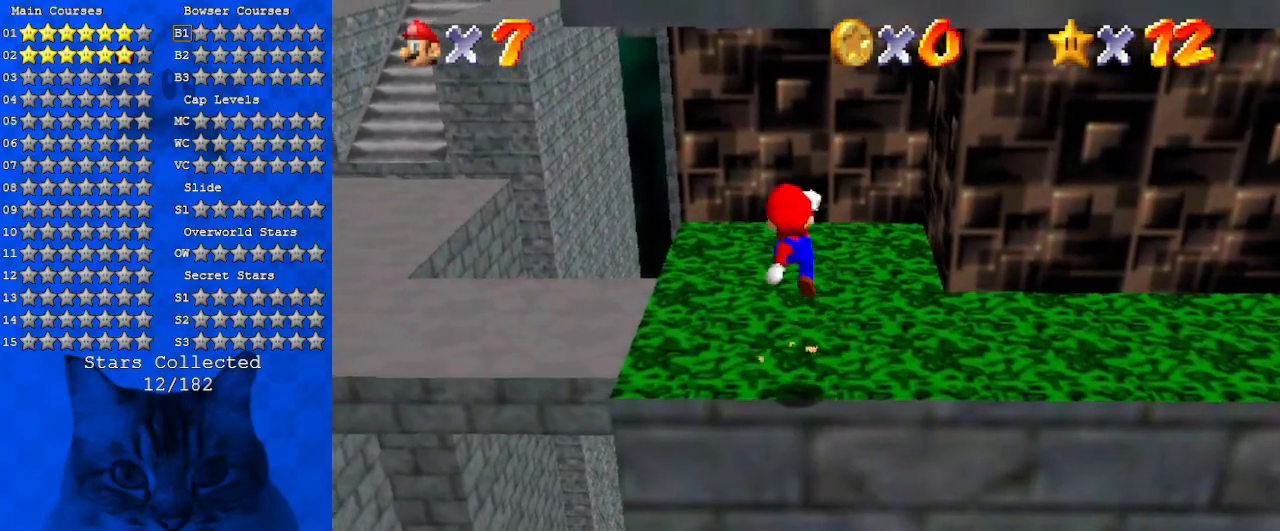
{"keys": ["left", "shift", "up"], "events": [[100, "down", "up"], [433, "up", "down"]]}
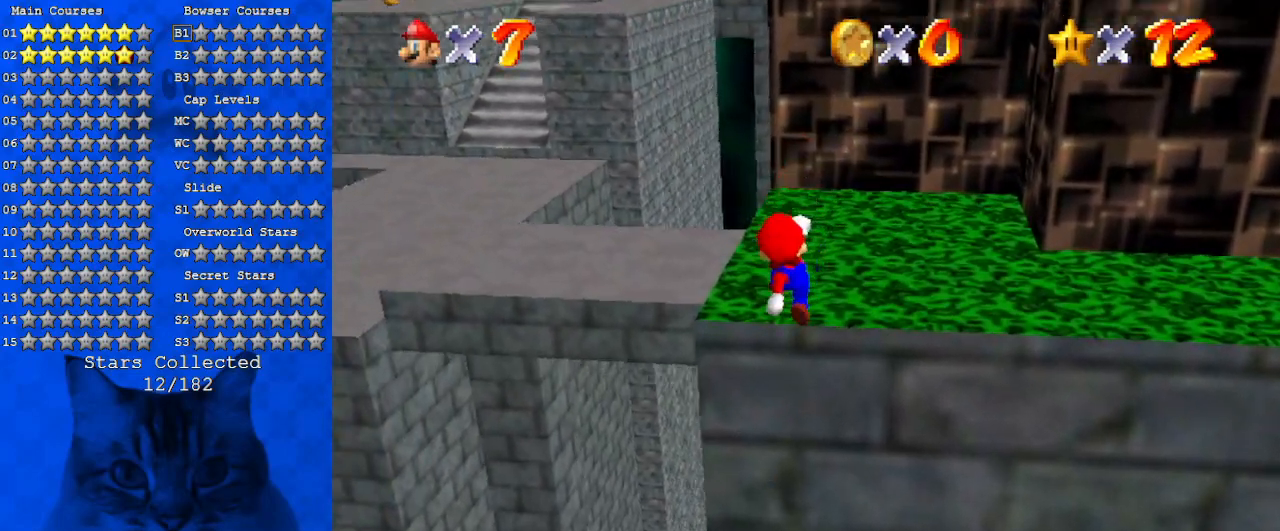
{"keys": ["up"], "events": [[66, "shift", "up"], [300, "left", "up"]]}